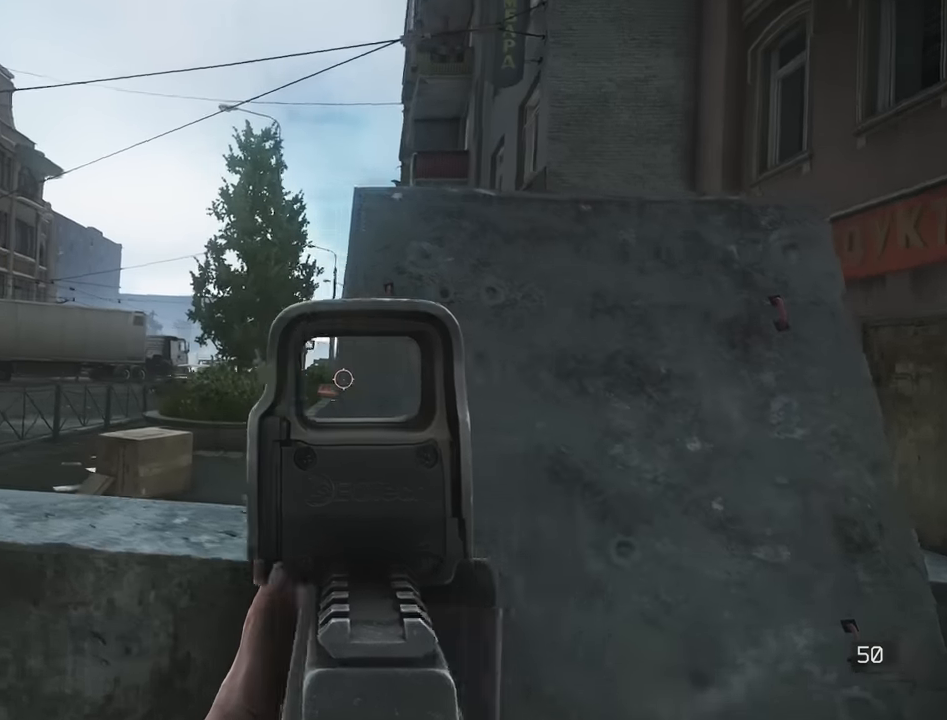
Gameplay with keyboard; each line is a JSON object with the keys held at the frame after it. "events" lists presses ("down") and releases ("up") of "1", "2", "3", "4", "5", "a", "alt", "c", "caps_lock", "d", "e", "f", "g", "q", "r", "s", "shift", "space", "t", "tab", "v", "w", "x" and "z" between this image and that frame as [ms after this image, input, new state], when the widget could be followed in between. No other keys are recorded. Mouse input is not recorded.
{"keys": ["d"], "events": [[100, "d", "down"], [150, "q", "up"]]}
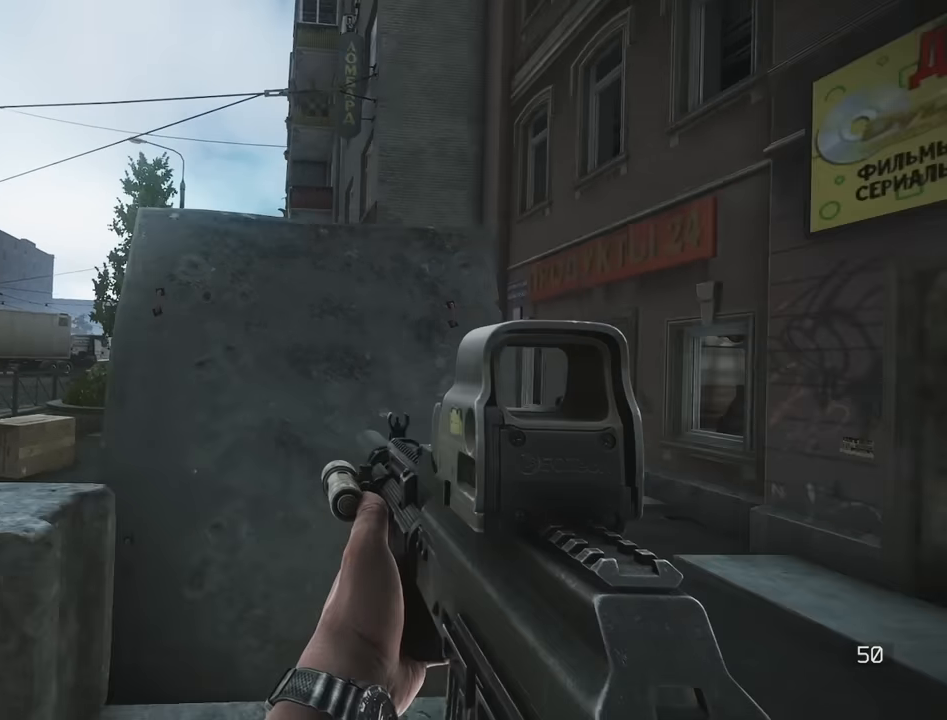
{"keys": ["d", "w"], "events": [[400, "w", "down"]]}
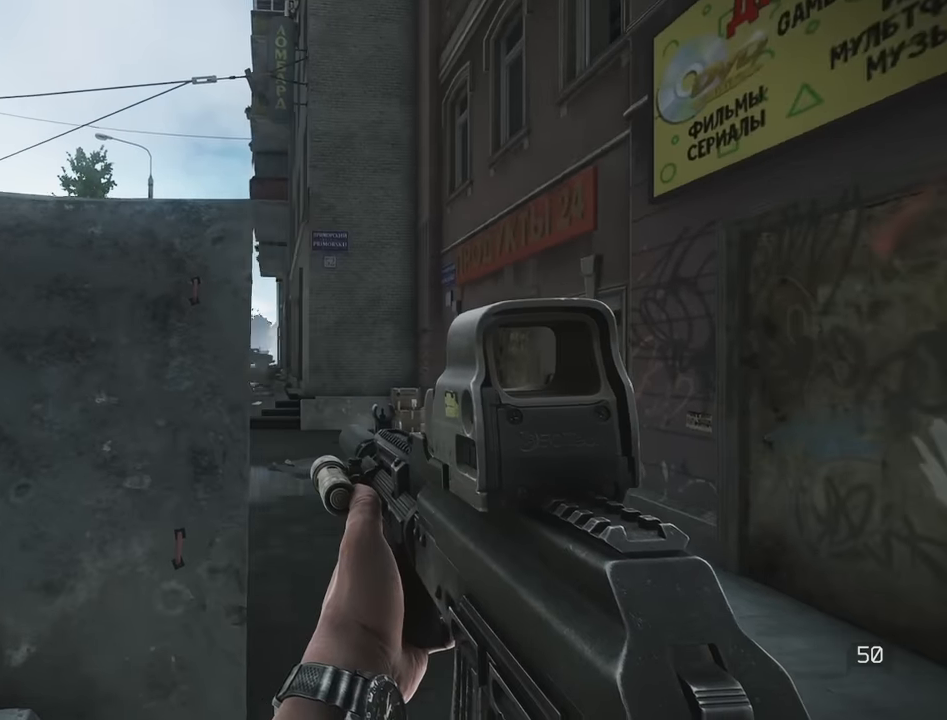
{"keys": ["w"], "events": [[50, "d", "up"]]}
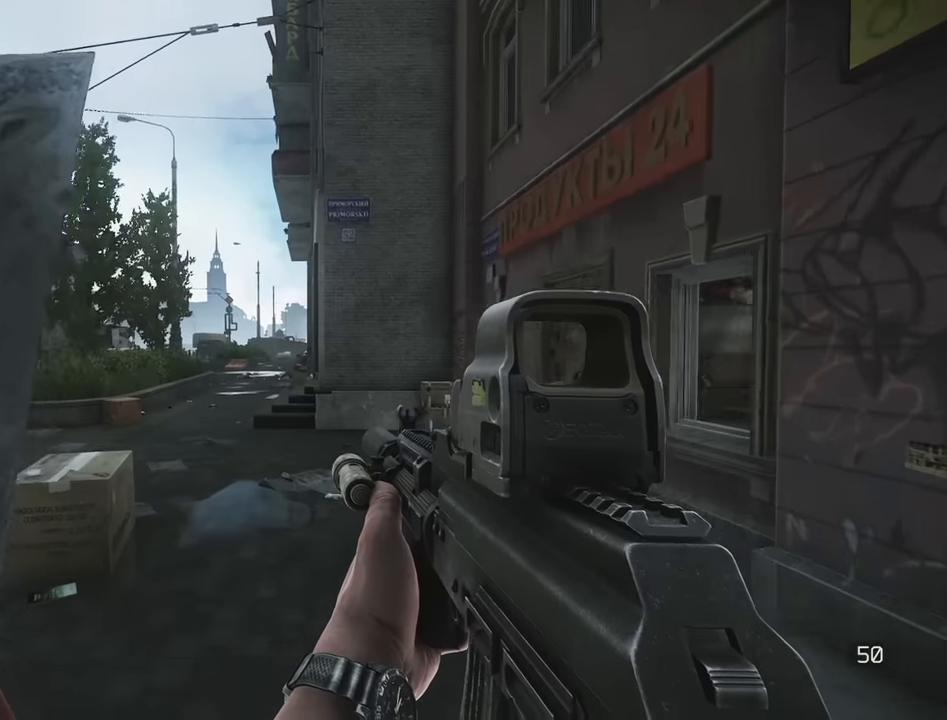
{"keys": ["w"], "events": []}
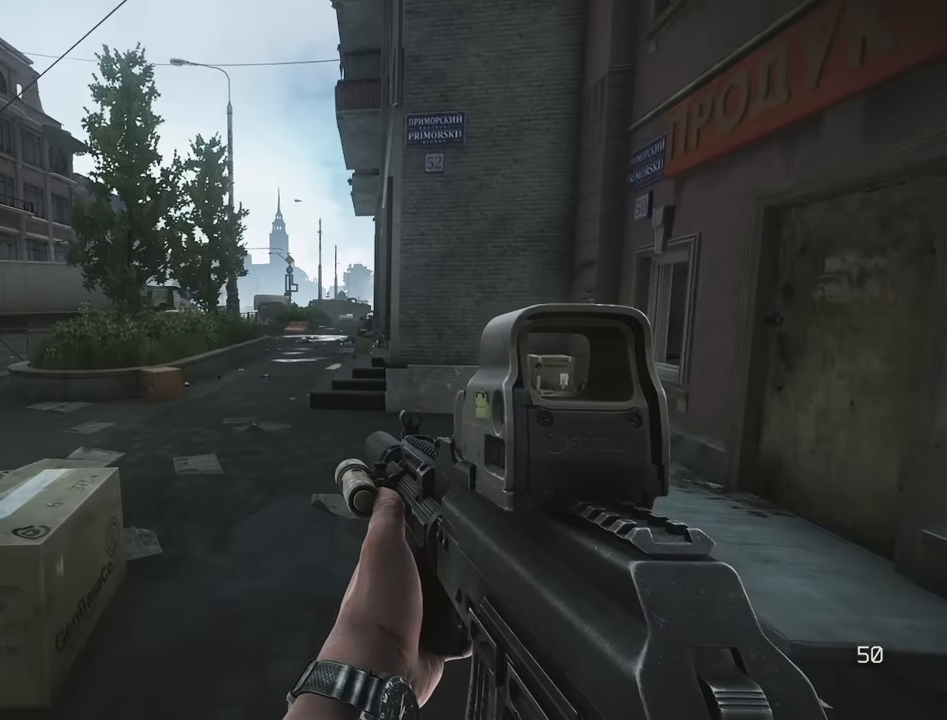
{"keys": ["w"], "events": []}
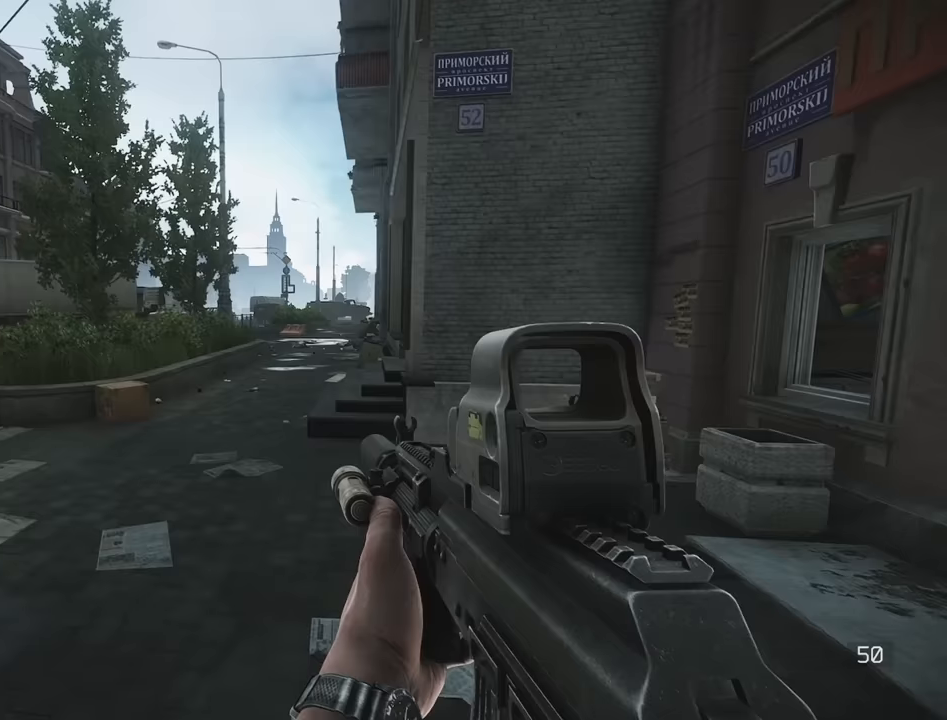
{"keys": ["d", "w"], "events": [[200, "d", "down"]]}
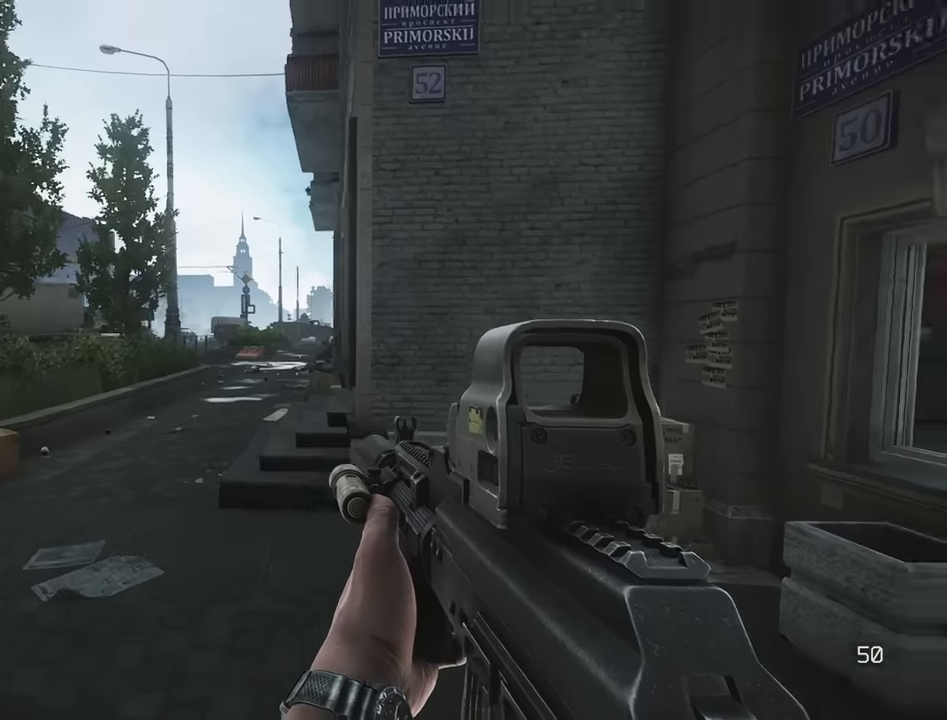
{"keys": ["d", "w"], "events": []}
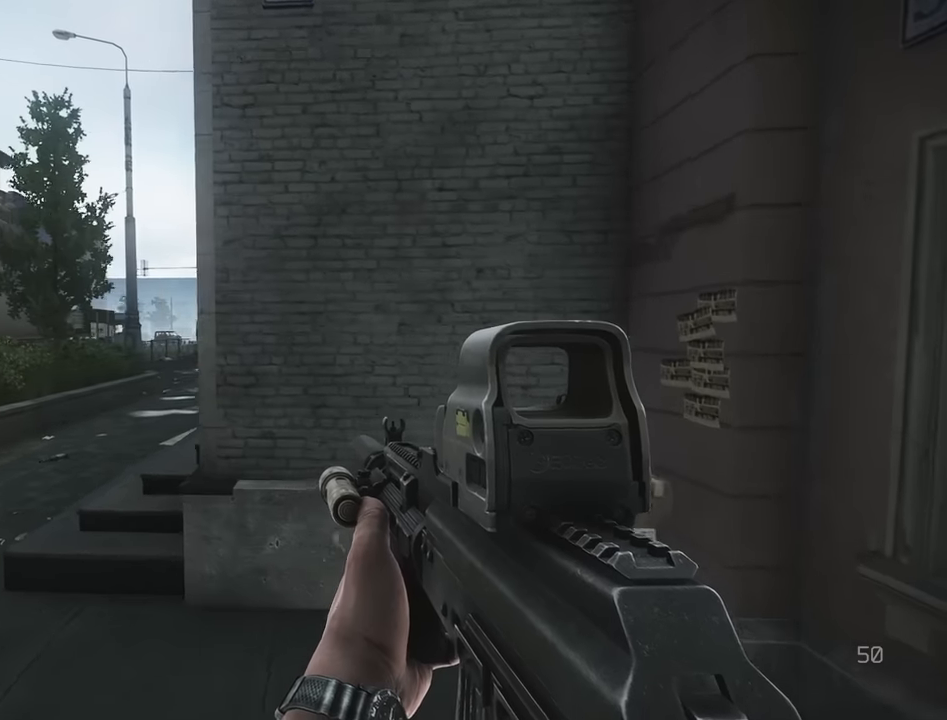
{"keys": ["a", "q"], "events": [[117, "d", "up"], [217, "a", "down"], [317, "w", "up"], [417, "q", "down"]]}
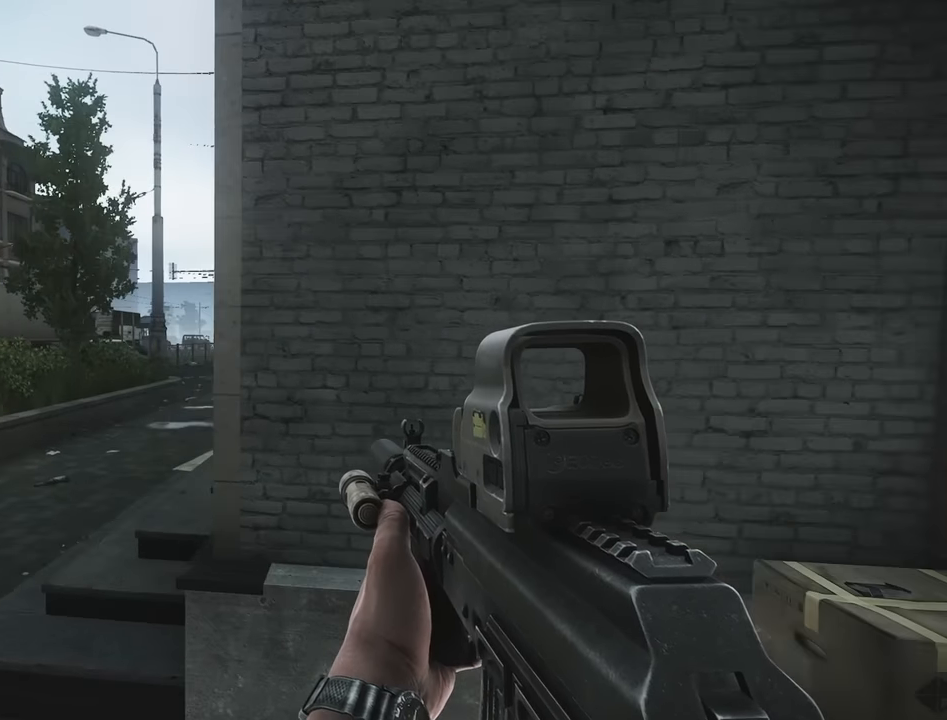
{"keys": ["q"], "events": [[417, "a", "up"]]}
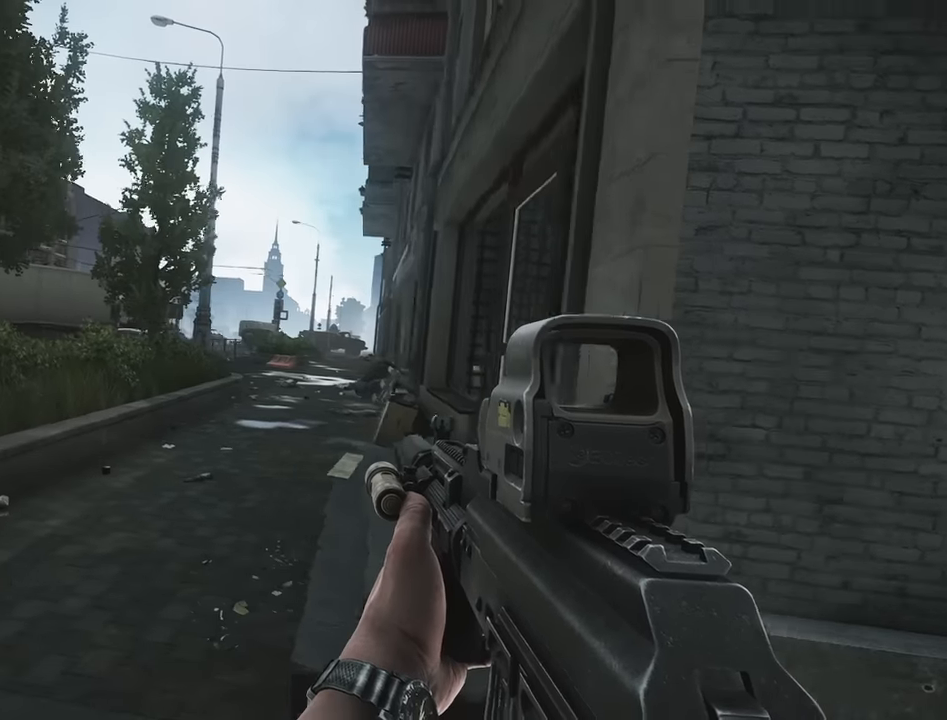
{"keys": ["d", "q"], "events": [[483, "d", "down"]]}
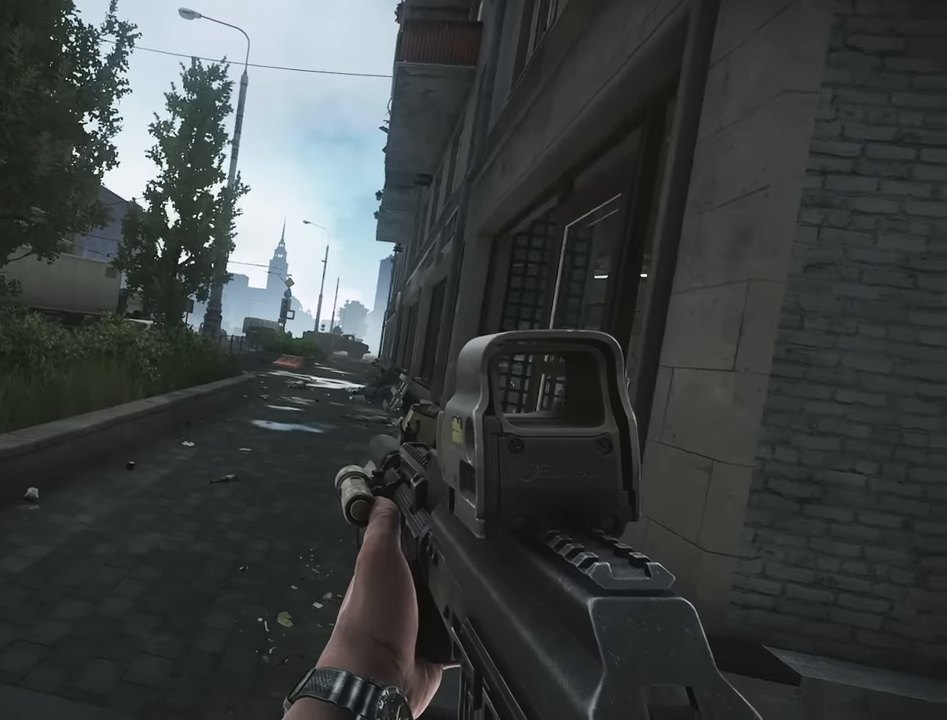
{"keys": ["d"], "events": [[267, "q", "up"]]}
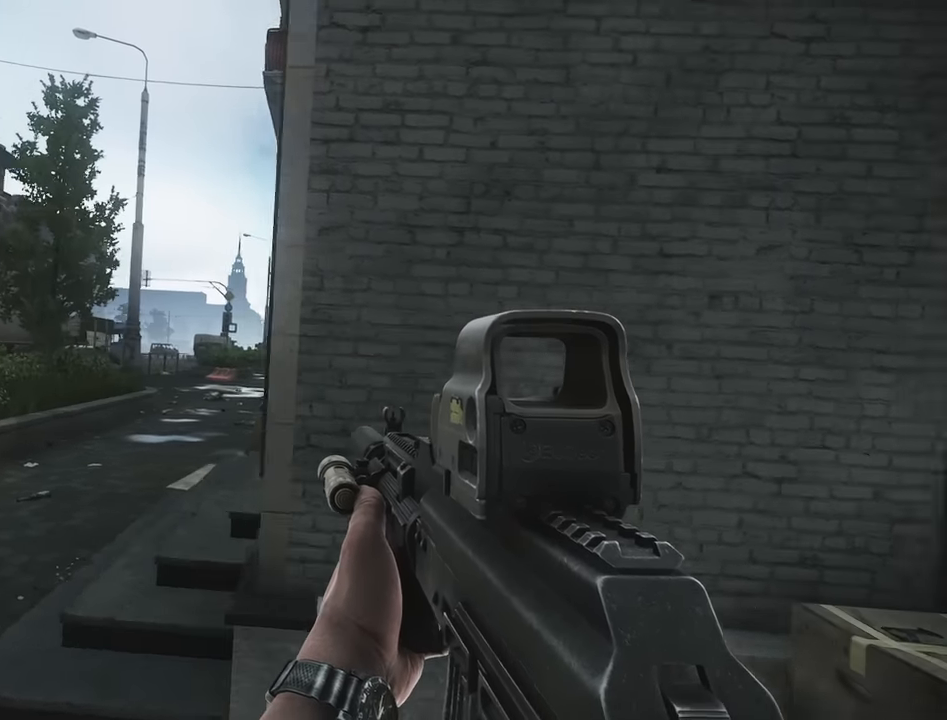
{"keys": ["a"], "events": [[183, "w", "down"], [283, "a", "down"], [283, "d", "up"], [383, "w", "up"]]}
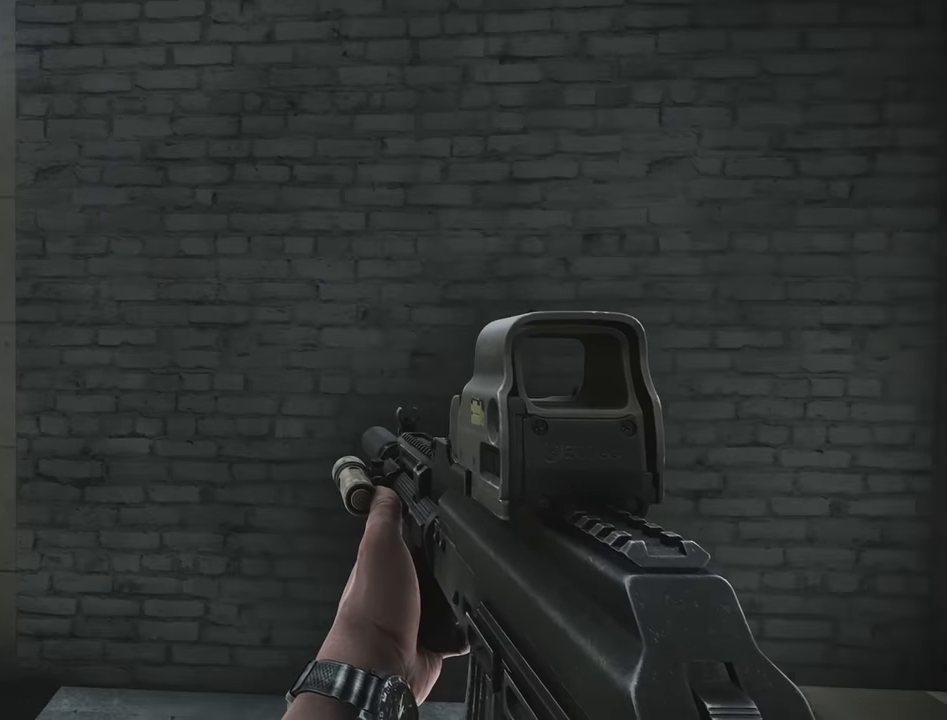
{"keys": ["a", "w"], "events": [[383, "w", "down"]]}
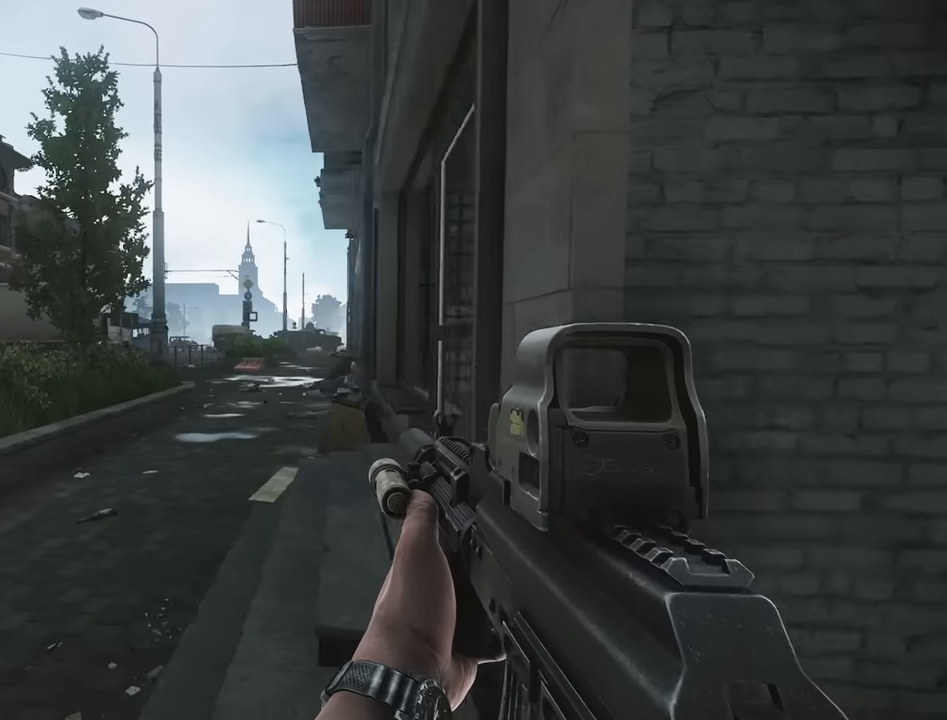
{"keys": ["shift", "w"], "events": [[117, "shift", "down"], [267, "a", "up"]]}
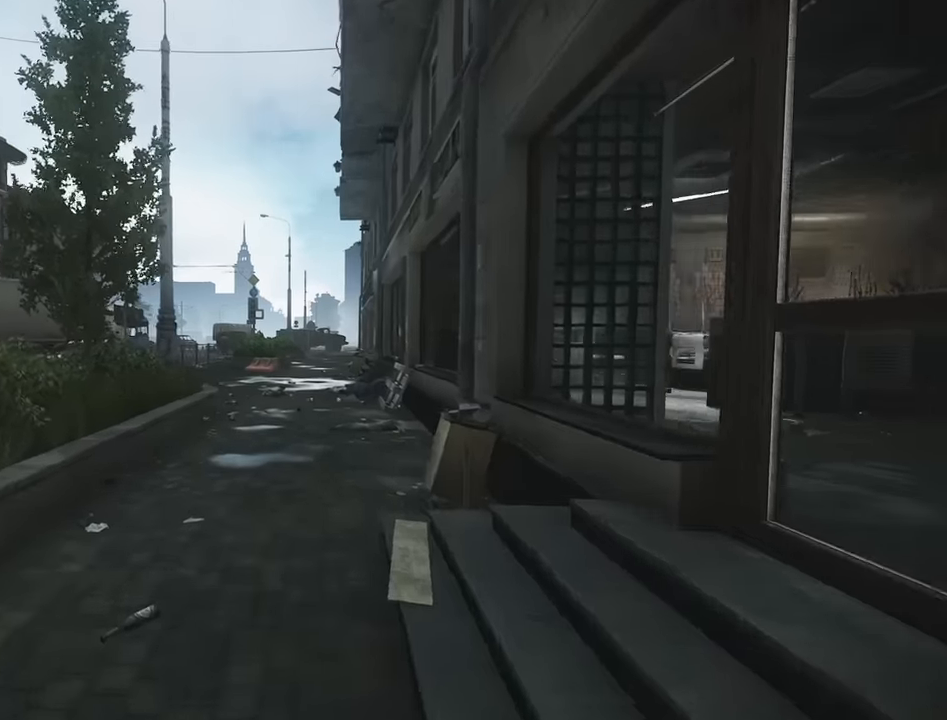
{"keys": ["shift", "w"], "events": [[183, "a", "down"], [417, "a", "up"]]}
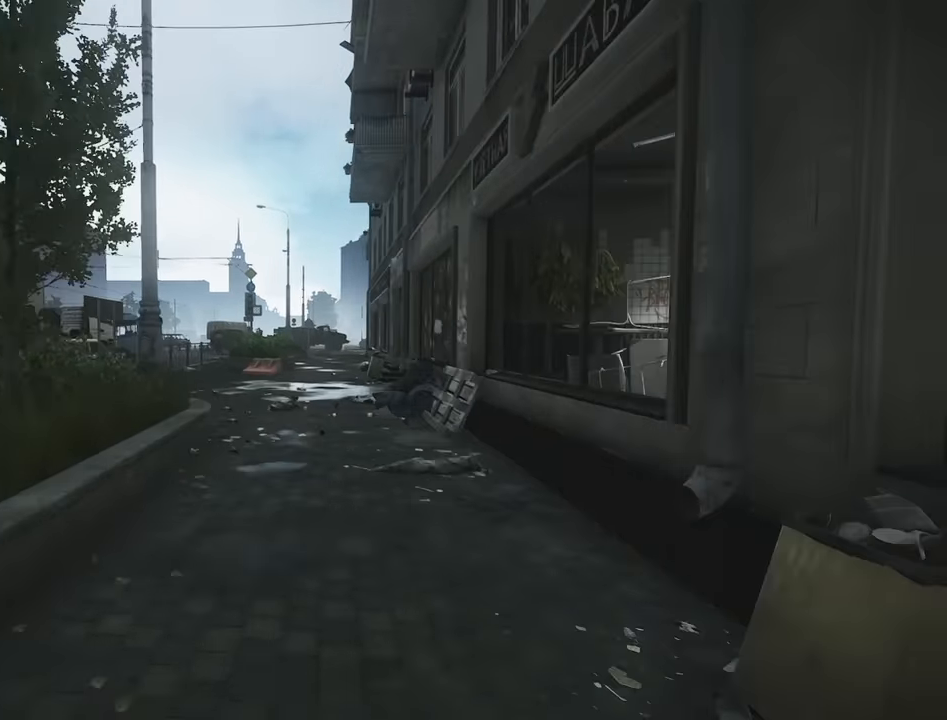
{"keys": ["alt", "w"], "events": [[17, "shift", "up"], [433, "alt", "down"]]}
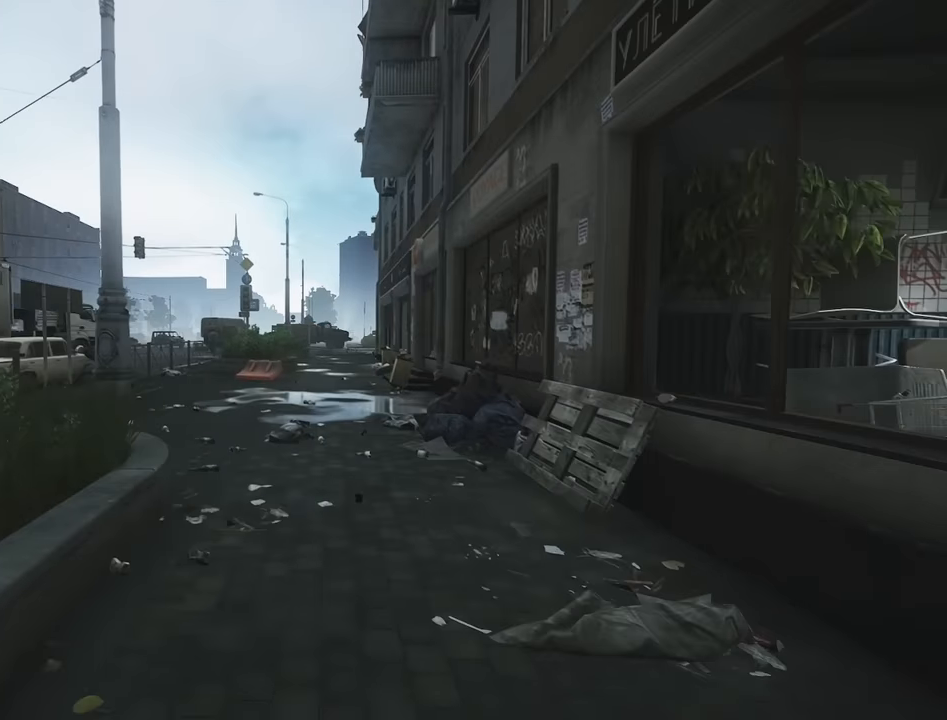
{"keys": ["w"], "events": [[33, "t", "down"], [117, "t", "up"], [167, "alt", "up"]]}
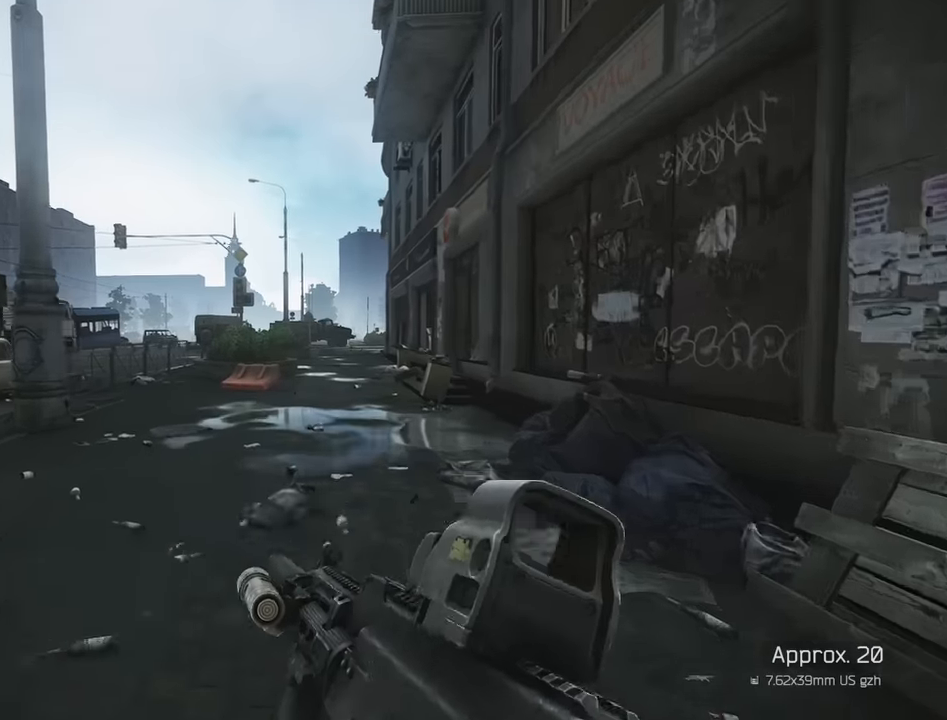
{"keys": ["d", "w"], "events": [[317, "d", "down"]]}
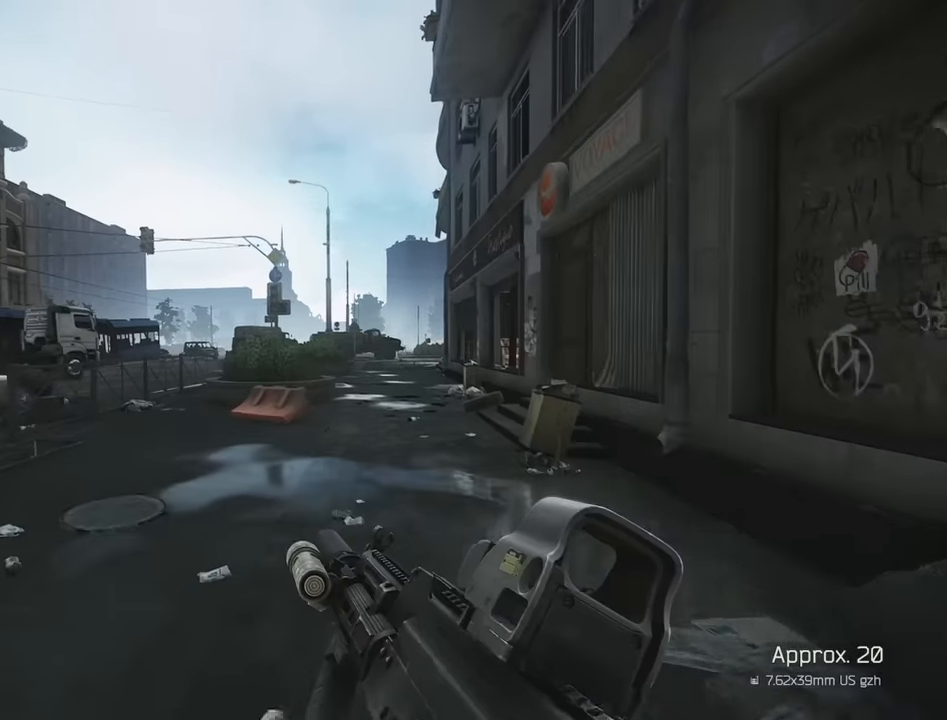
{"keys": ["w"], "events": [[400, "d", "up"]]}
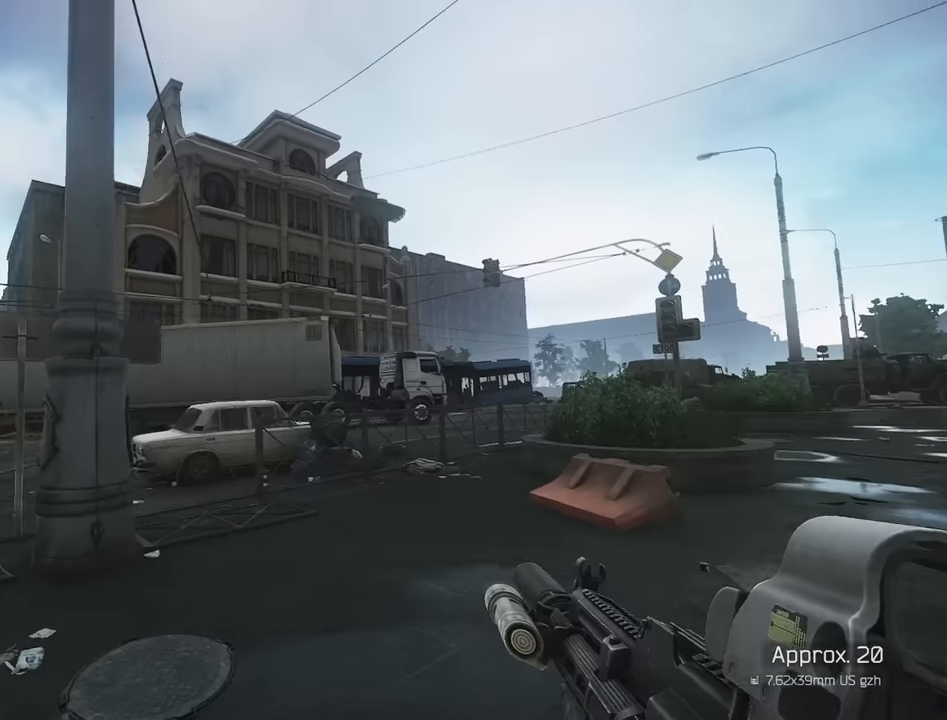
{"keys": ["w"], "events": [[67, "d", "down"], [417, "d", "up"]]}
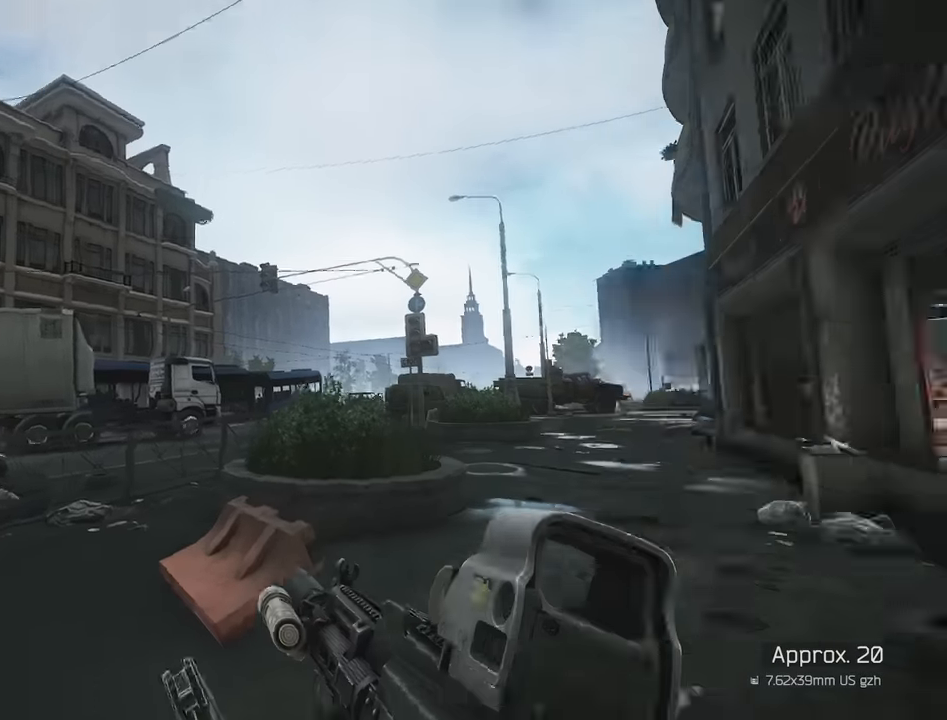
{"keys": ["w"], "events": []}
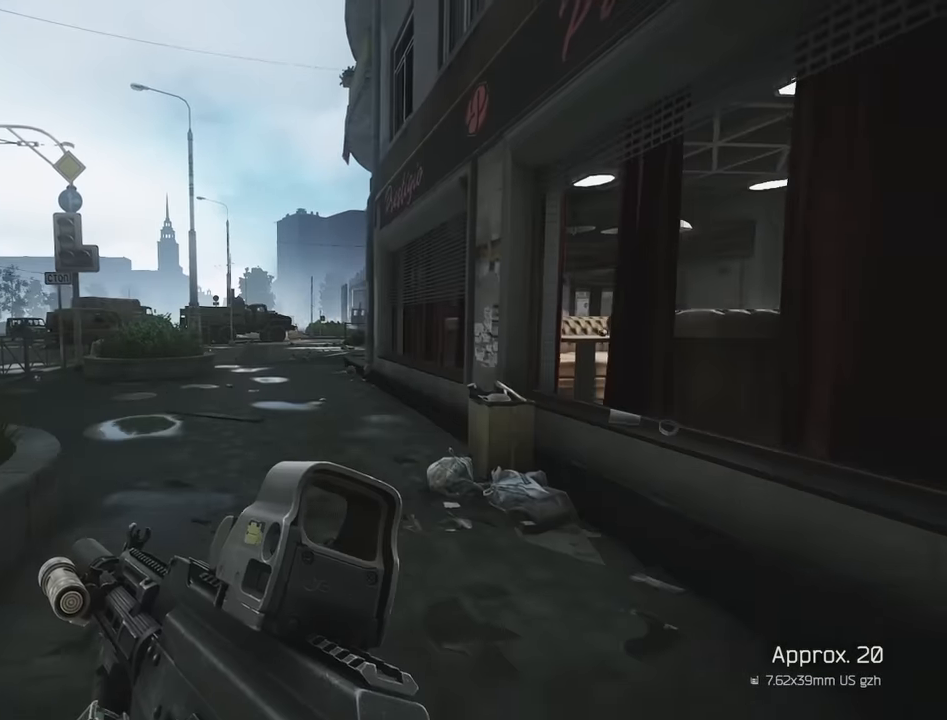
{"keys": ["w"], "events": []}
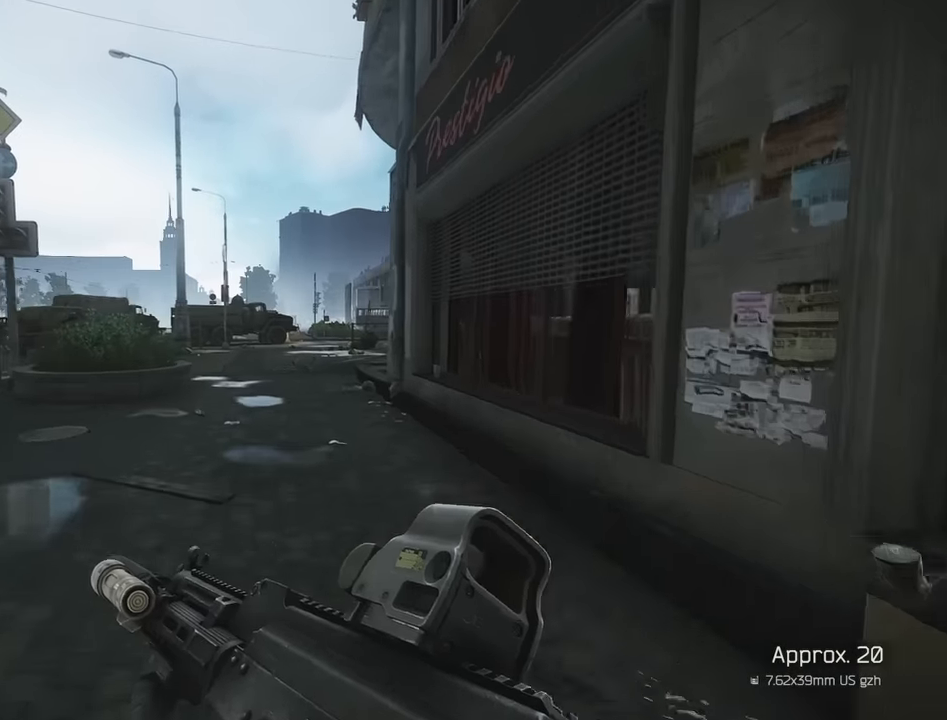
{"keys": ["w"], "events": []}
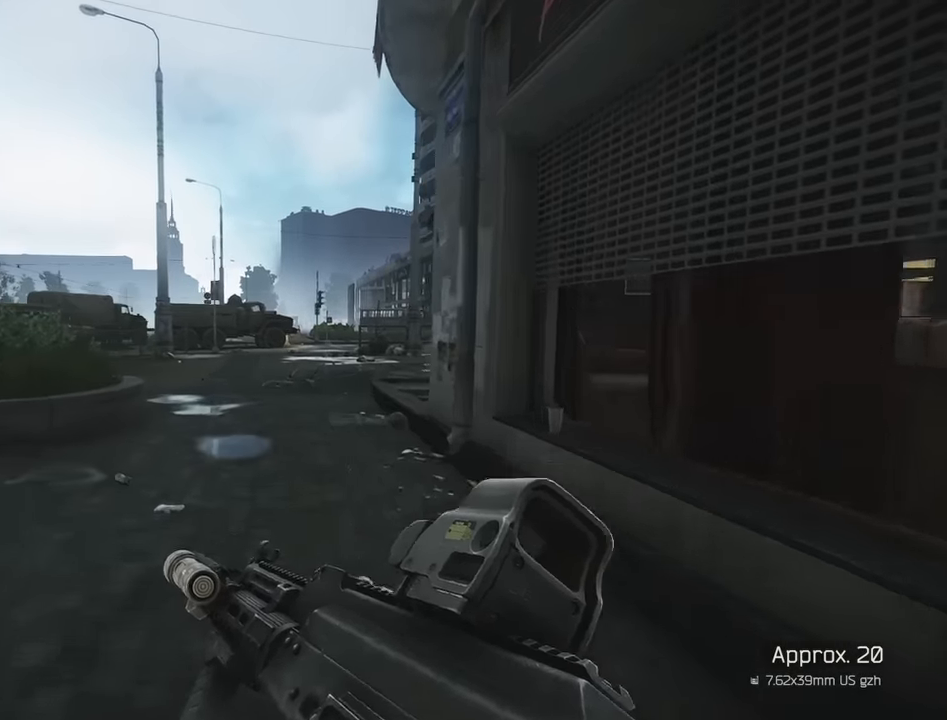
{"keys": ["w"], "events": []}
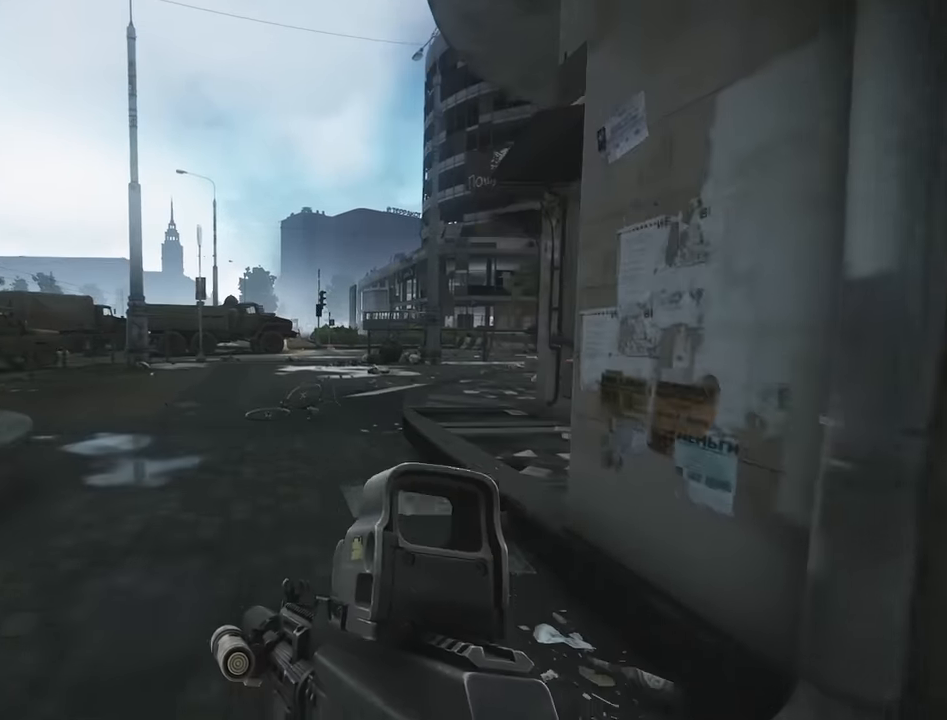
{"keys": ["a", "w"], "events": [[300, "a", "down"]]}
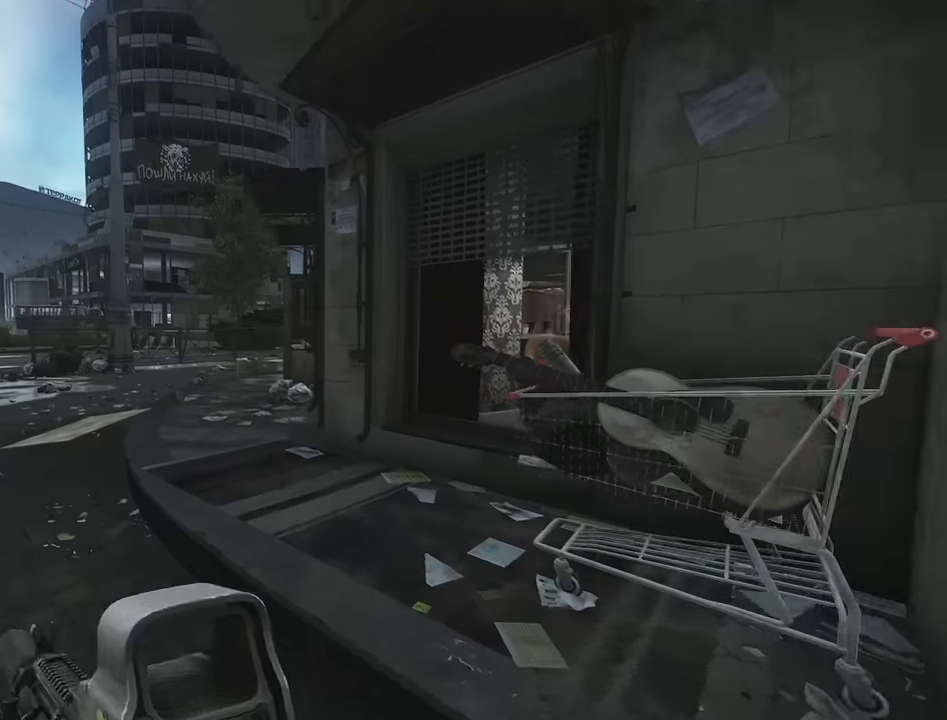
{"keys": ["w"], "events": [[350, "a", "up"]]}
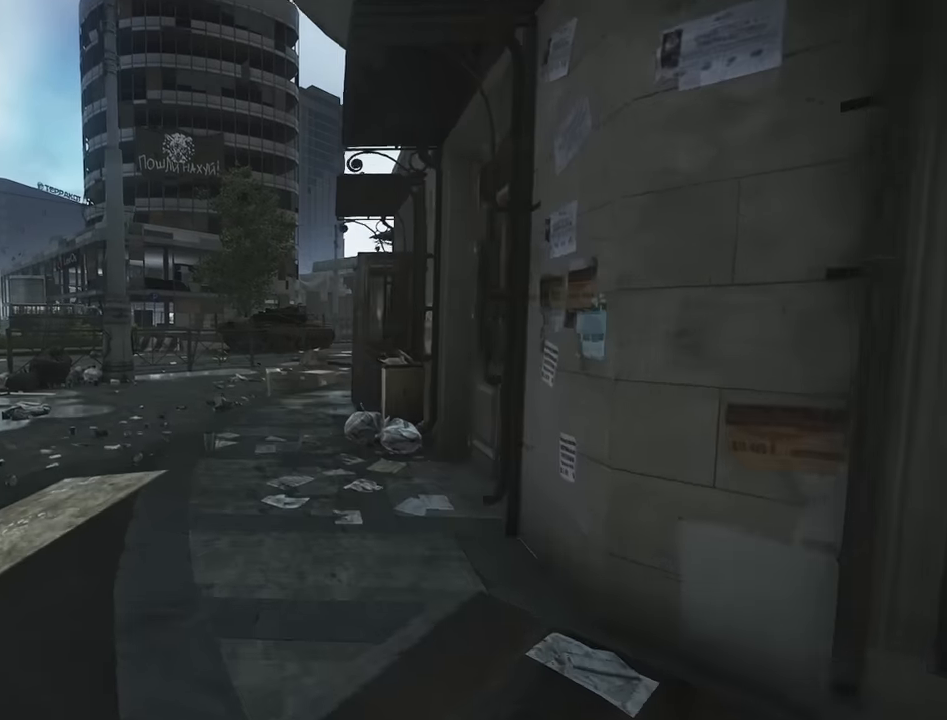
{"keys": ["w"], "events": []}
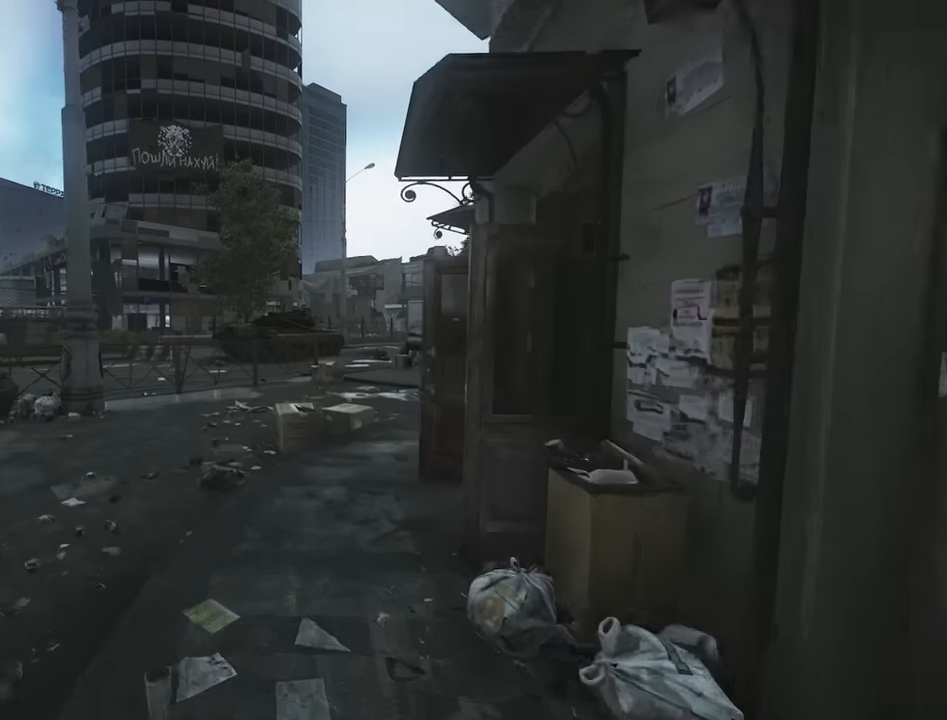
{"keys": ["a", "w"], "events": [[383, "a", "down"]]}